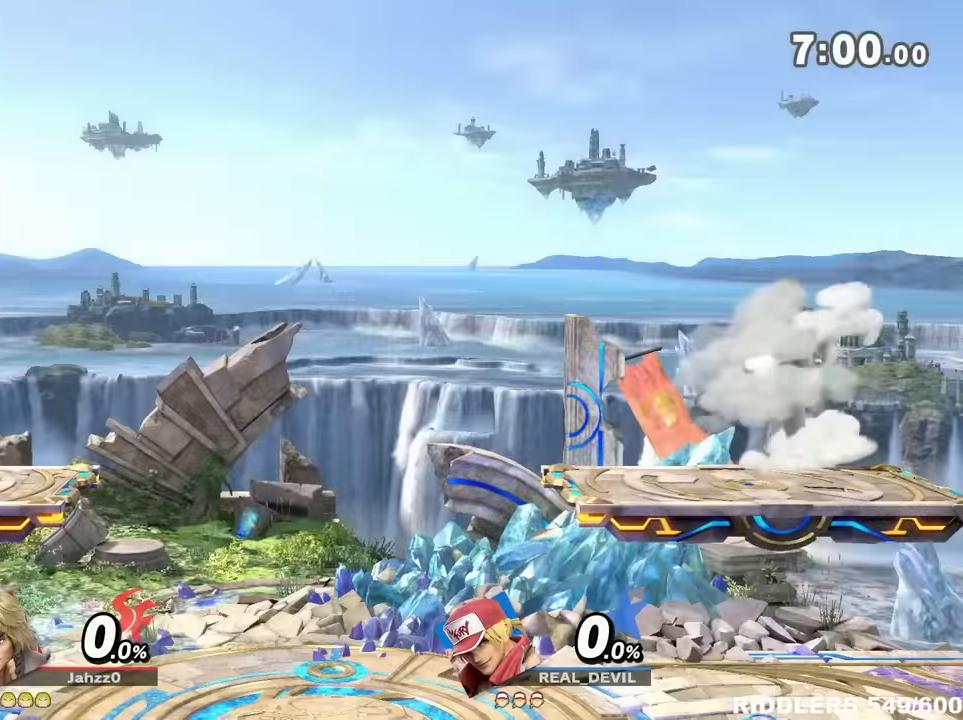
Gameplay with a controller (Nintendo layout); each line is a JSON object with the inputs held at the frame after it. "events" lists button and stick changes between this image and that frame as [ms after this image, input, new state], when the widget could be followed in between. Not read: L3 R3.
{"buttons": [], "left_stick": "center", "right_stick": "center", "events": [[400, "left_stick", "center"]]}
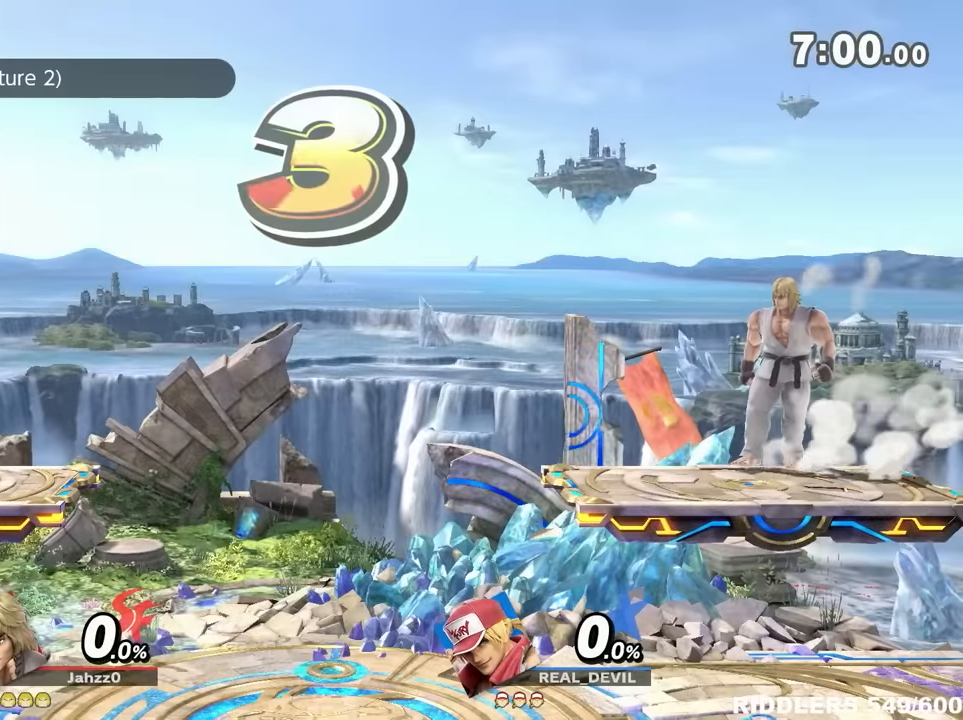
{"buttons": [], "left_stick": "center", "right_stick": "center", "events": []}
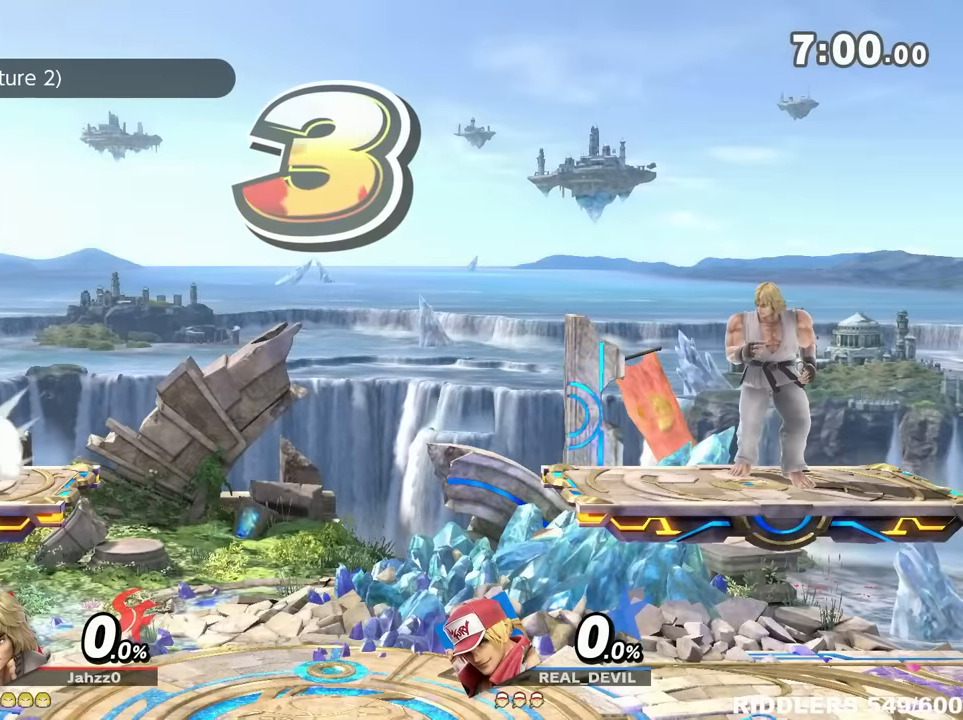
{"buttons": [], "left_stick": "center", "right_stick": "center", "events": []}
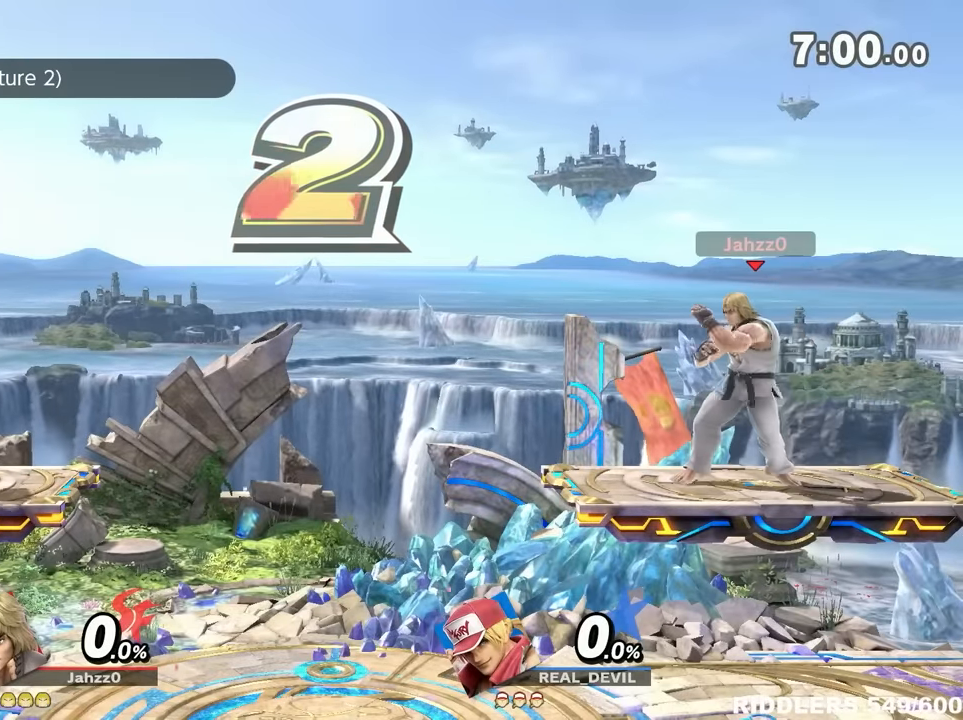
{"buttons": ["L1"], "left_stick": "right", "right_stick": "center", "events": [[367, "left_stick", "right"], [467, "L1", "down"]]}
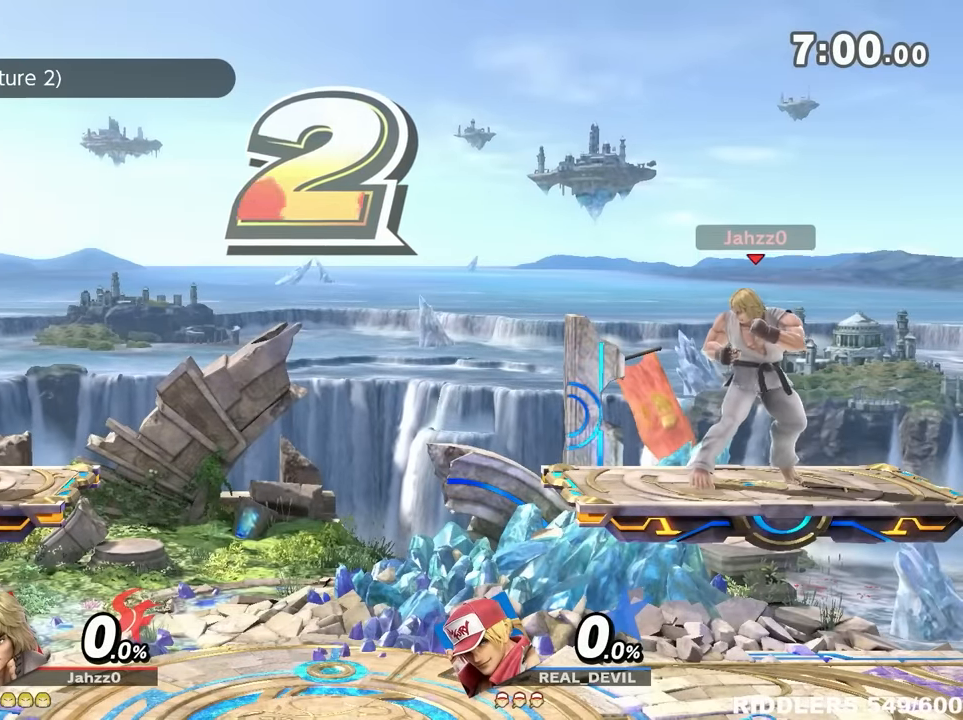
{"buttons": ["A", "Y"], "left_stick": "center", "right_stick": "center", "events": [[50, "right_stick", "up"], [83, "L1", "up"], [250, "right_stick", "center"], [317, "left_stick", "down-right"], [433, "Y", "down"], [433, "left_stick", "center"], [467, "A", "down"]]}
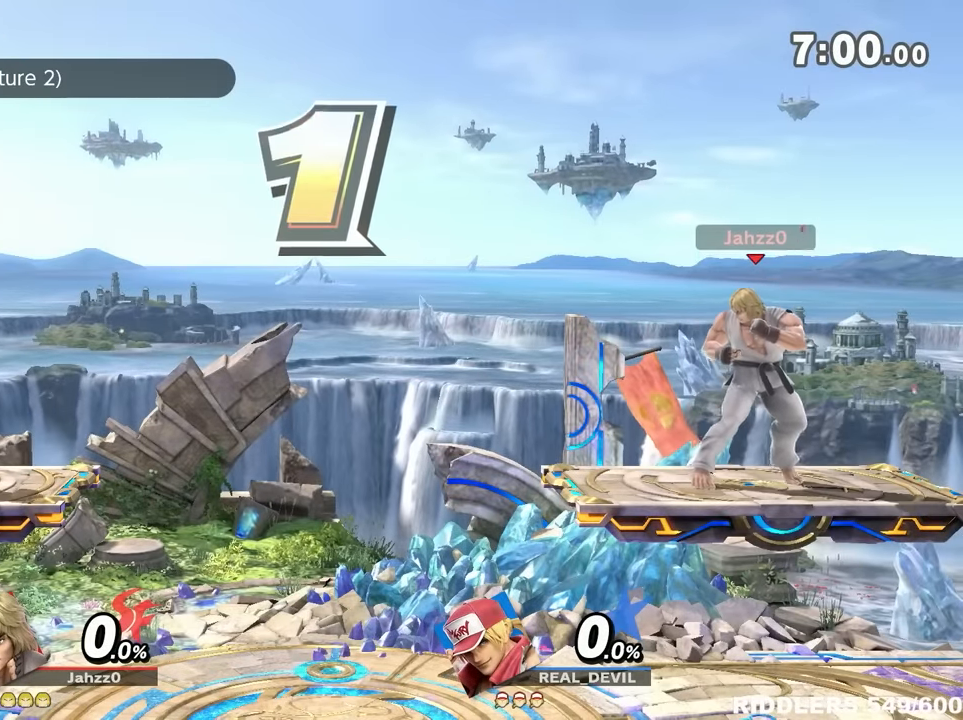
{"buttons": ["A"], "left_stick": "center", "right_stick": "center", "events": [[33, "Y", "up"], [33, "left_stick", "down-right"], [117, "A", "up"], [150, "left_stick", "right"], [217, "A", "down"], [300, "A", "up"], [333, "left_stick", "center"], [400, "A", "down"], [400, "Y", "down"], [467, "Y", "up"]]}
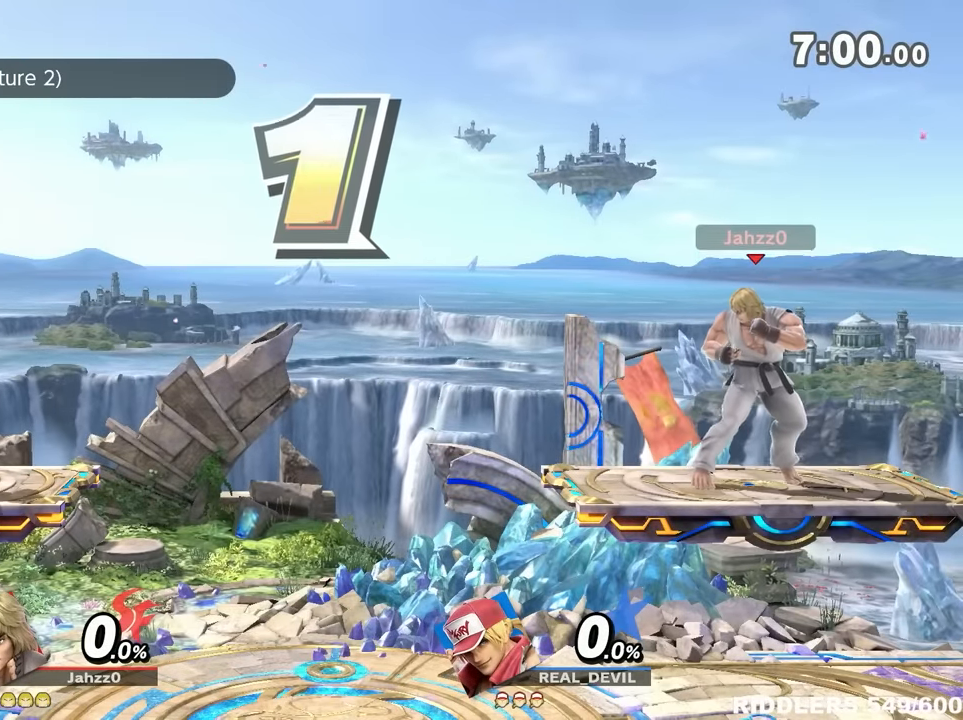
{"buttons": [], "left_stick": "left", "right_stick": "center", "events": [[33, "A", "up"], [400, "left_stick", "left"]]}
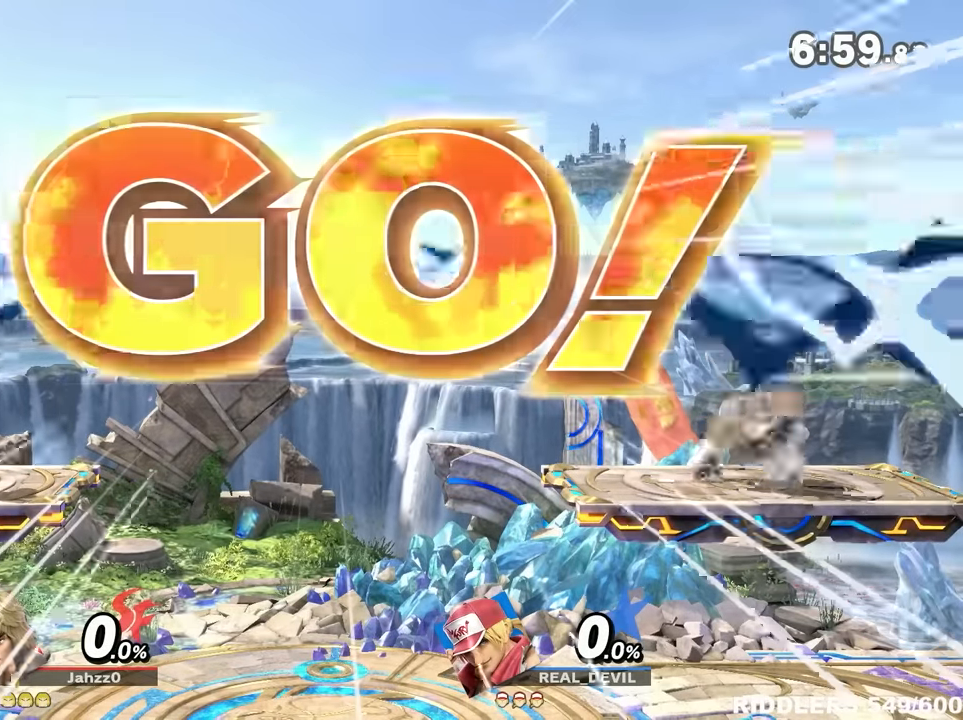
{"buttons": ["B"], "left_stick": "right", "right_stick": "center", "events": [[183, "left_stick", "down"], [283, "B", "down"], [300, "left_stick", "right"]]}
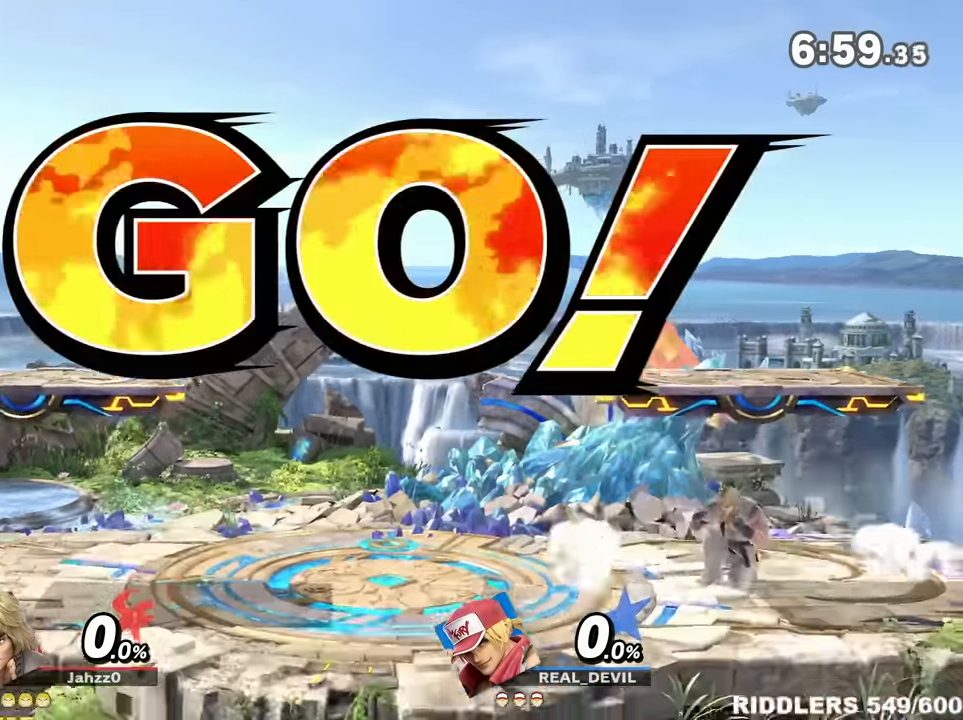
{"buttons": [], "left_stick": "right", "right_stick": "center", "events": [[467, "B", "up"]]}
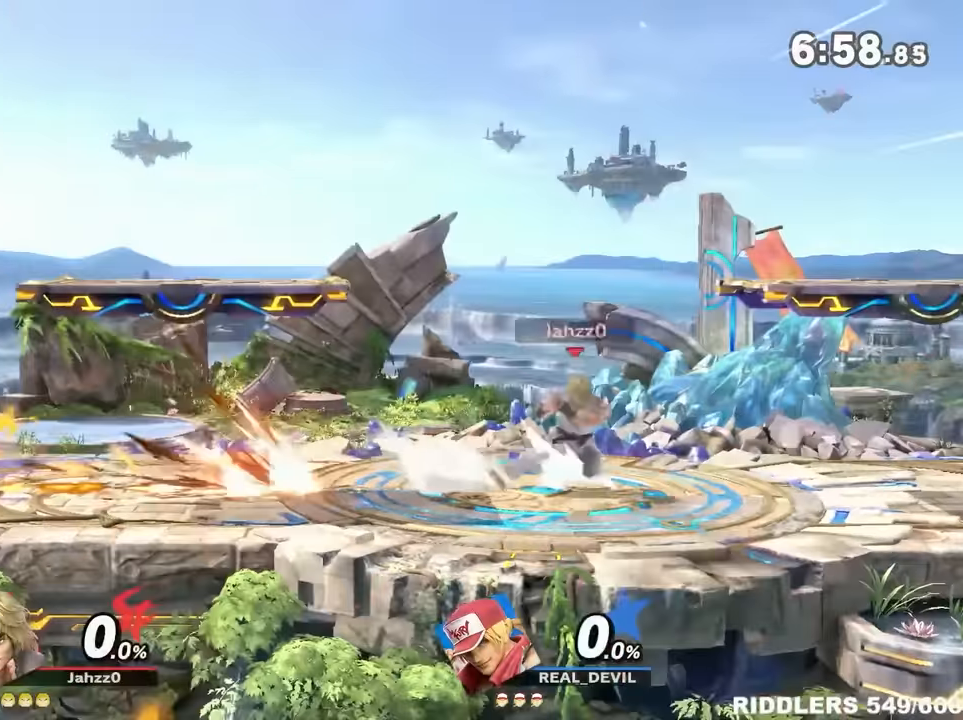
{"buttons": [], "left_stick": "center", "right_stick": "center", "events": [[333, "left_stick", "center"]]}
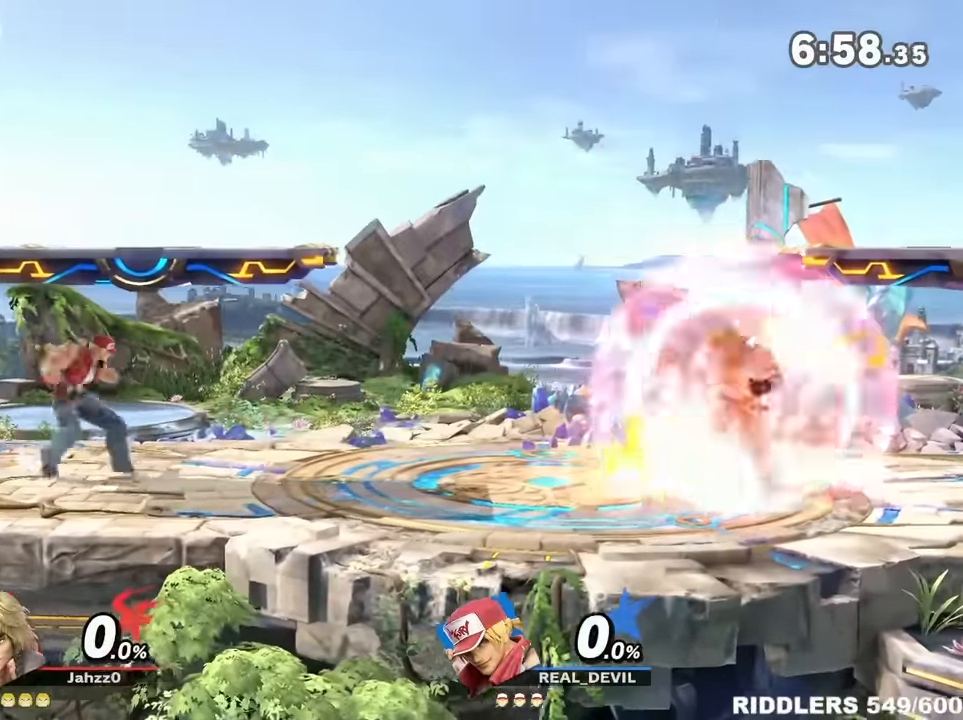
{"buttons": [], "left_stick": "center", "right_stick": "center", "events": [[100, "left_stick", "left"], [183, "left_stick", "right"], [217, "Y", "down"], [400, "Y", "up"], [500, "left_stick", "center"]]}
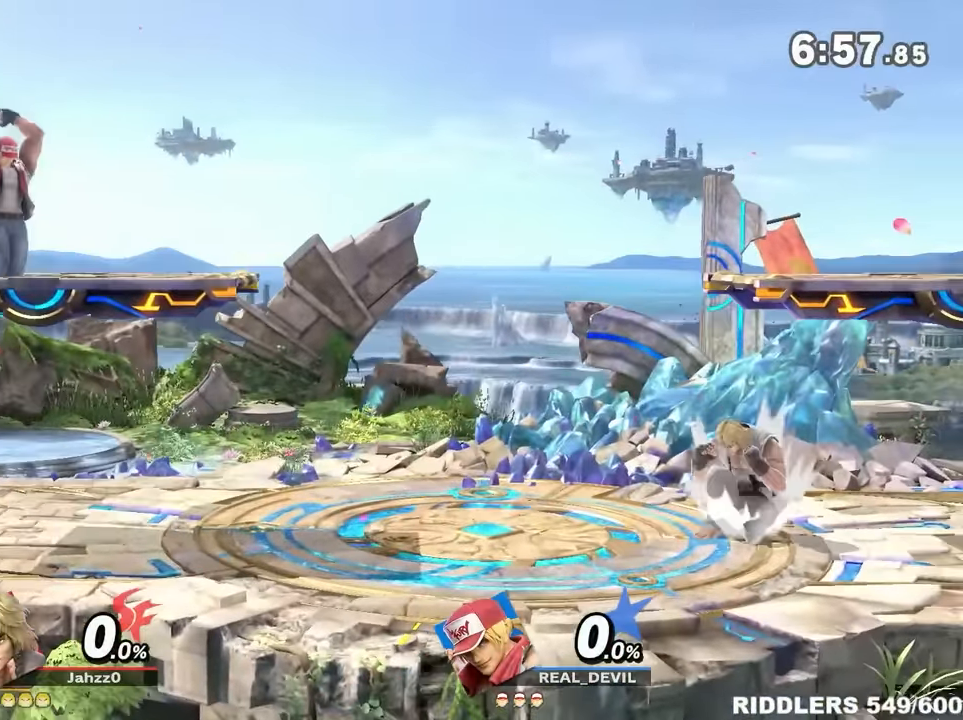
{"buttons": ["A"], "left_stick": "down-right", "right_stick": "center", "events": [[50, "A", "down"], [117, "left_stick", "down-right"], [250, "A", "up"], [283, "left_stick", "right"], [333, "left_stick", "down-right"], [467, "A", "down"]]}
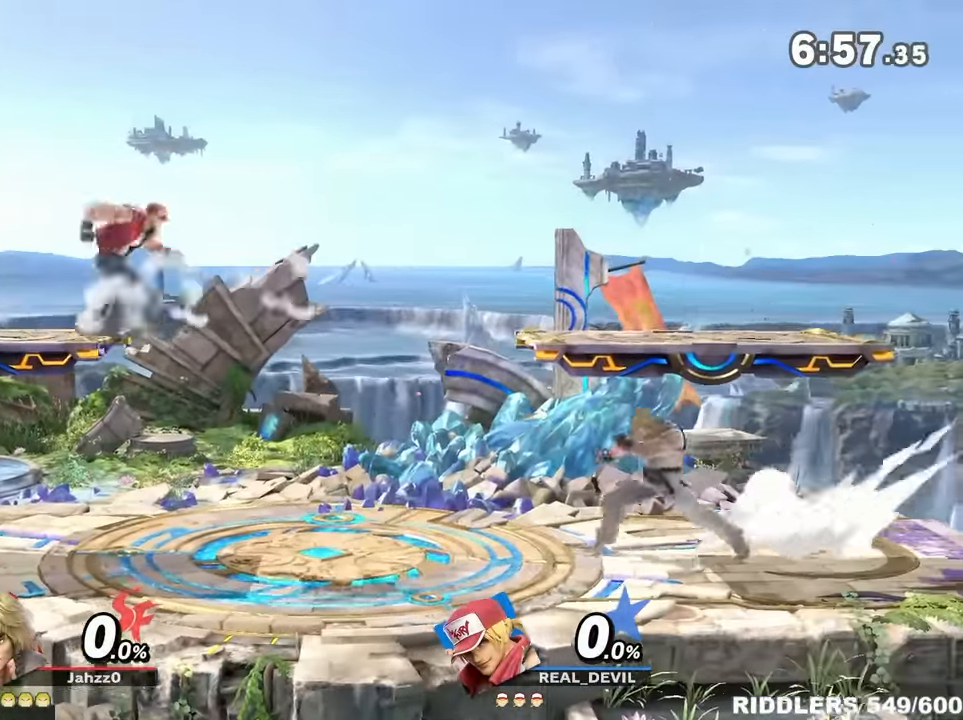
{"buttons": ["A"], "left_stick": "right", "right_stick": "center", "events": [[17, "left_stick", "right"]]}
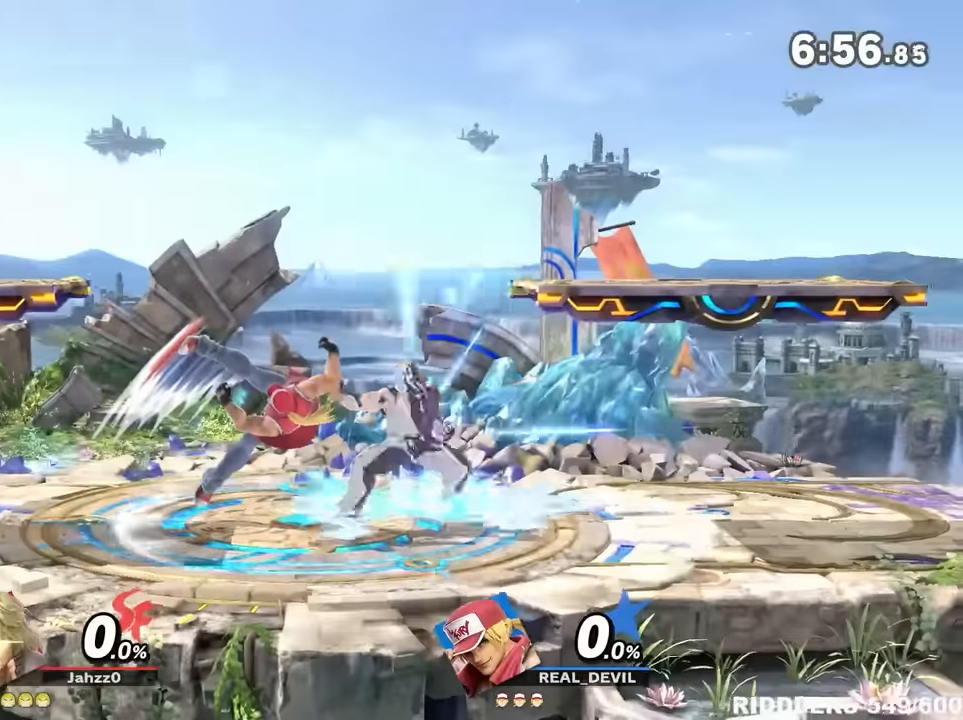
{"buttons": ["R1"], "left_stick": "right", "right_stick": "center", "events": [[217, "A", "up"], [333, "R1", "down"]]}
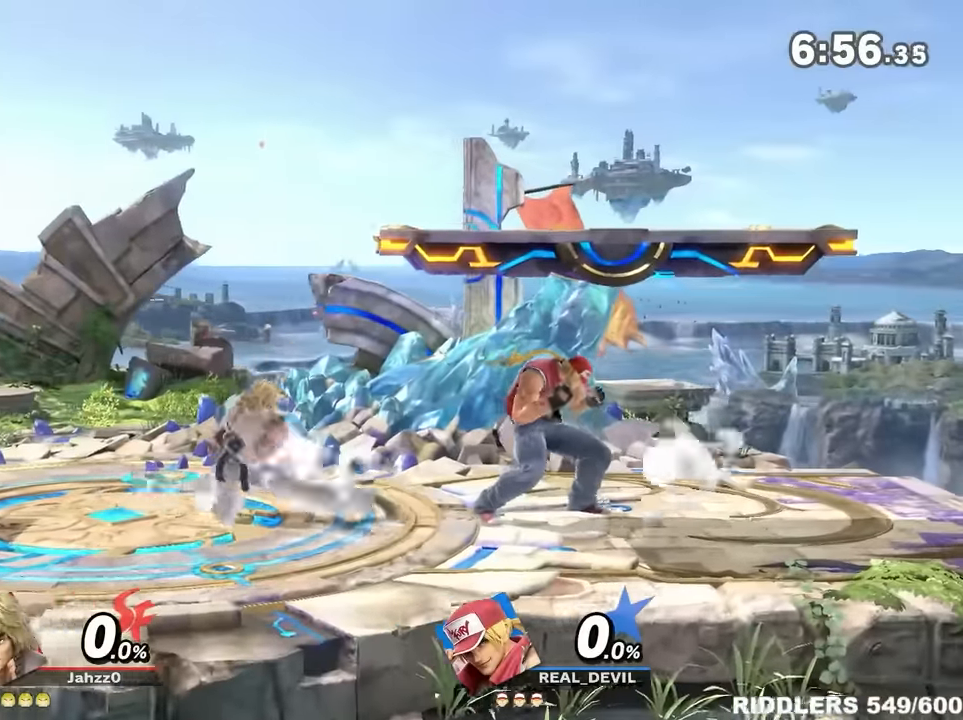
{"buttons": [], "left_stick": "left", "right_stick": "center", "events": [[100, "R1", "up"], [117, "A", "down"], [117, "Y", "down"], [117, "left_stick", "left"], [433, "A", "up"], [433, "Y", "up"]]}
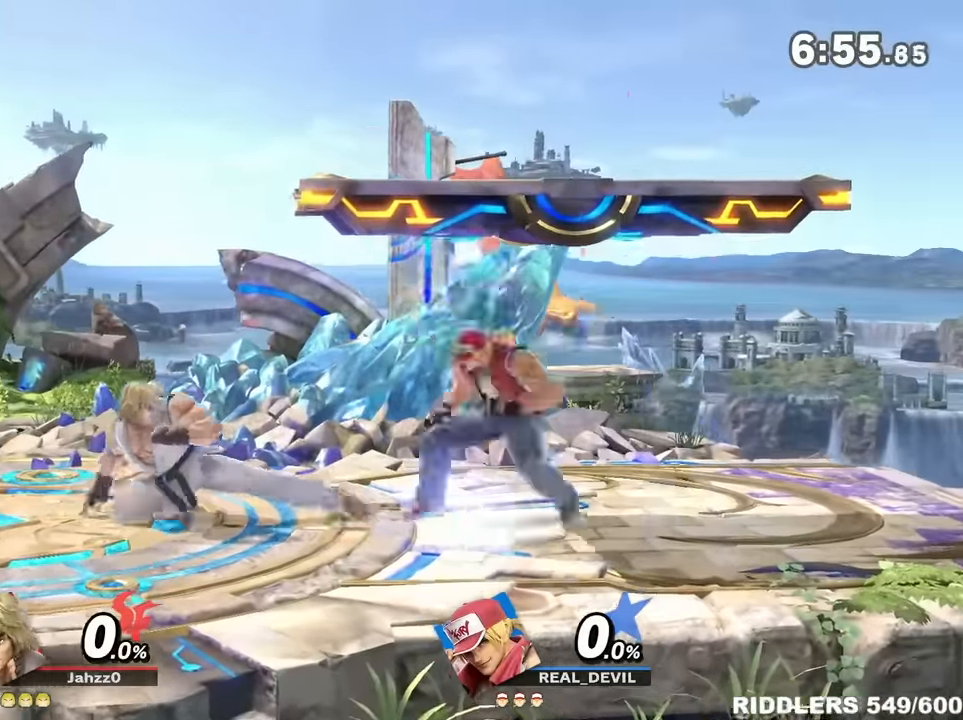
{"buttons": [], "left_stick": "center", "right_stick": "left", "events": [[267, "left_stick", "center"], [367, "left_stick", "down-right"], [500, "left_stick", "center"], [500, "right_stick", "left"]]}
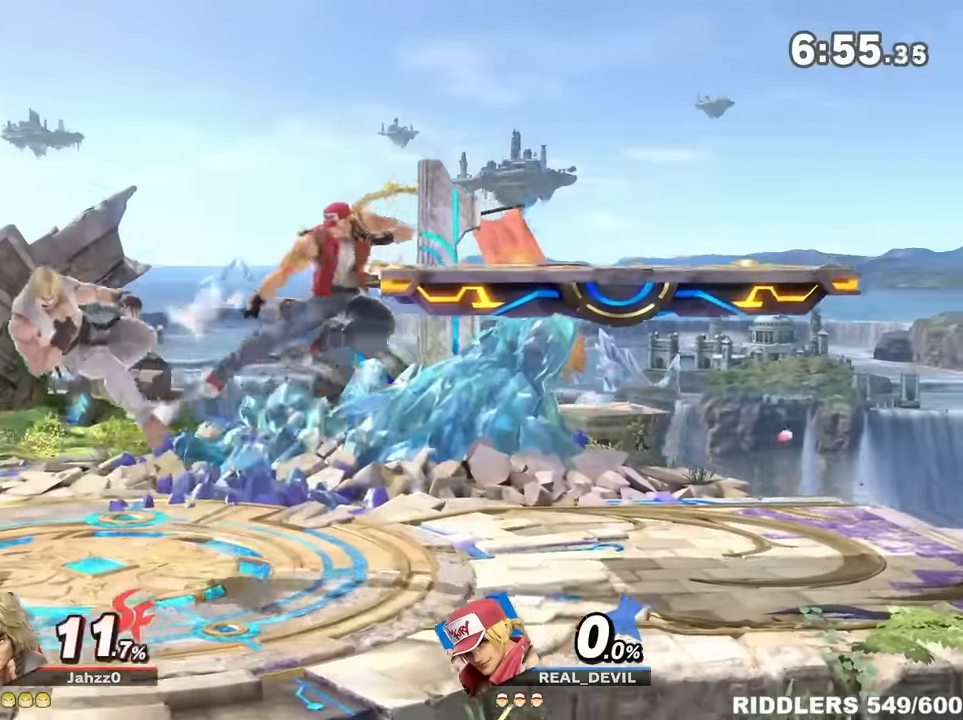
{"buttons": [], "left_stick": "right", "right_stick": "center", "events": [[83, "right_stick", "center"], [183, "left_stick", "down-right"], [317, "left_stick", "right"], [400, "A", "down"], [500, "A", "up"]]}
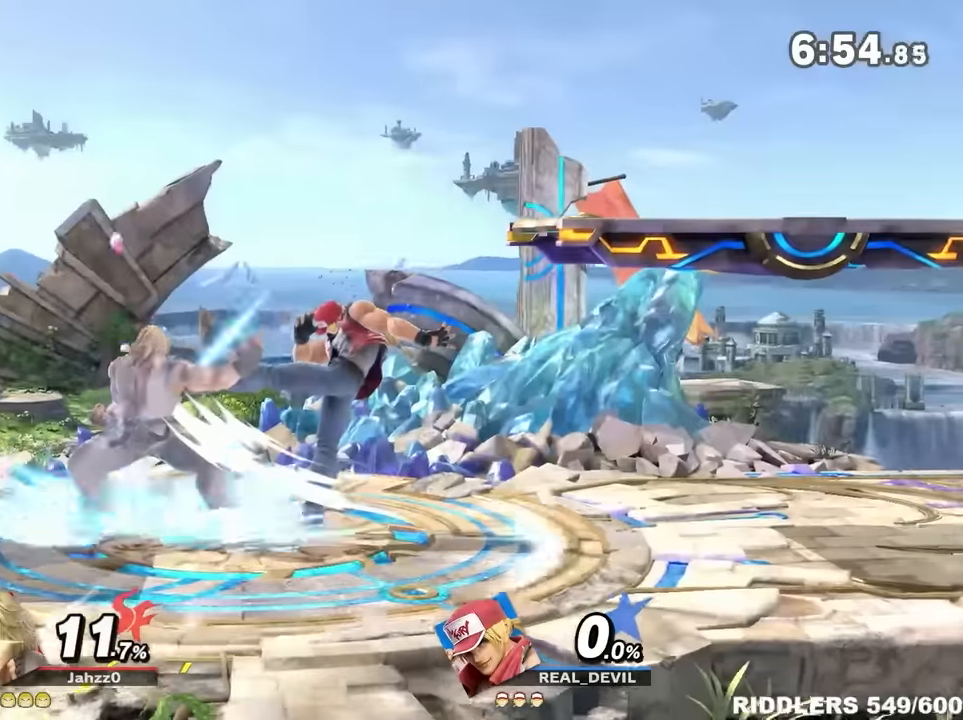
{"buttons": [], "left_stick": "left", "right_stick": "center", "events": [[50, "left_stick", "center"], [116, "left_stick", "left"]]}
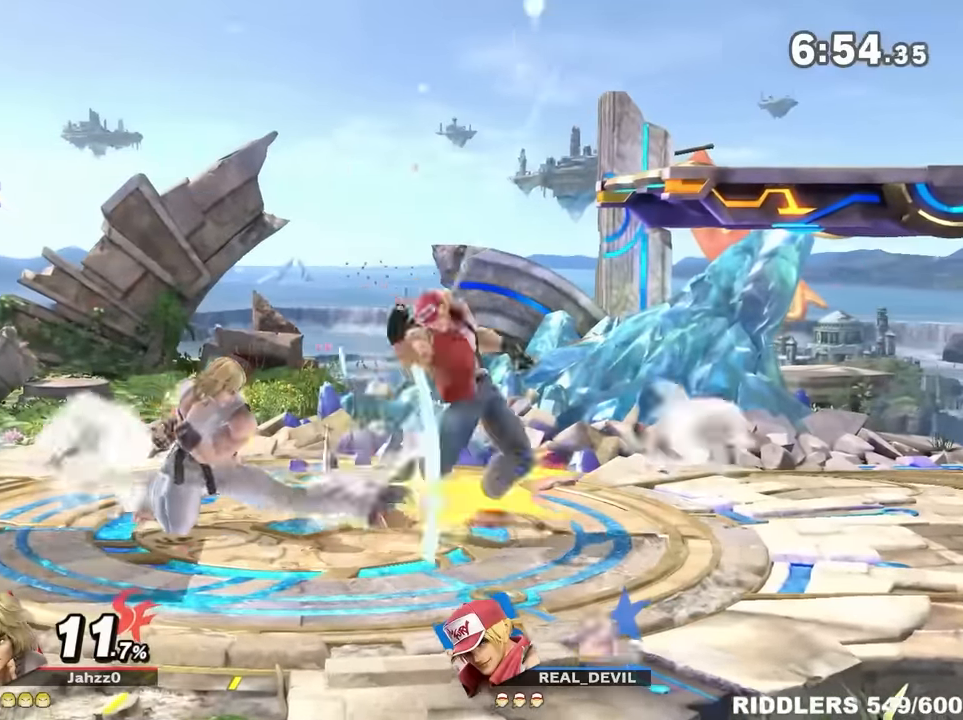
{"buttons": [], "left_stick": "up-right", "right_stick": "center", "events": [[183, "R1", "down"], [183, "left_stick", "up-right"], [300, "R1", "up"], [366, "Y", "down"], [500, "Y", "up"]]}
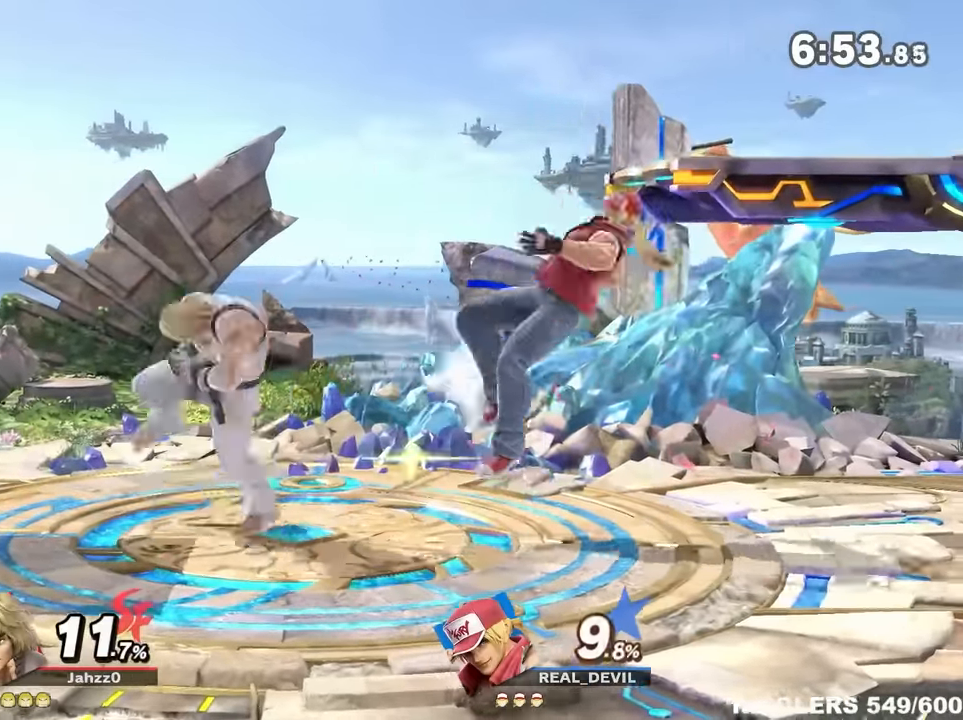
{"buttons": [], "left_stick": "up", "right_stick": "center", "events": [[50, "Y", "down"], [116, "Y", "up"], [183, "left_stick", "right"], [216, "Y", "down"], [316, "Y", "up"], [433, "left_stick", "up"]]}
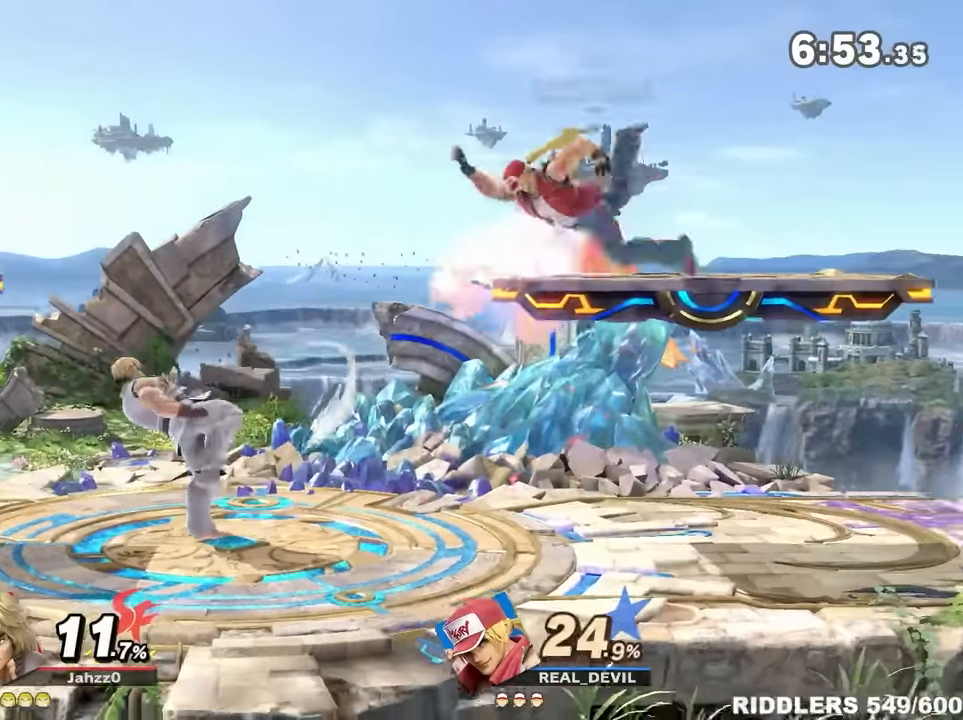
{"buttons": [], "left_stick": "center", "right_stick": "center", "events": [[33, "left_stick", "left"], [50, "Y", "down"], [116, "Y", "up"], [183, "Y", "down"], [266, "Y", "up"], [350, "Y", "down"], [433, "Y", "up"], [500, "left_stick", "center"]]}
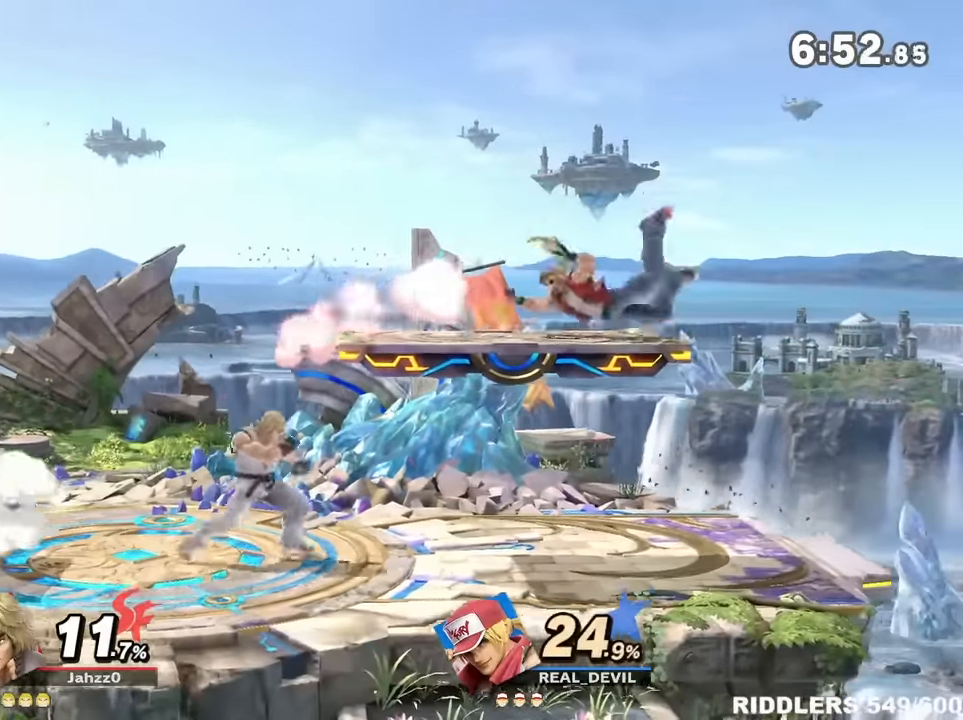
{"buttons": [], "left_stick": "center", "right_stick": "center", "events": [[150, "left_stick", "left"], [350, "left_stick", "center"]]}
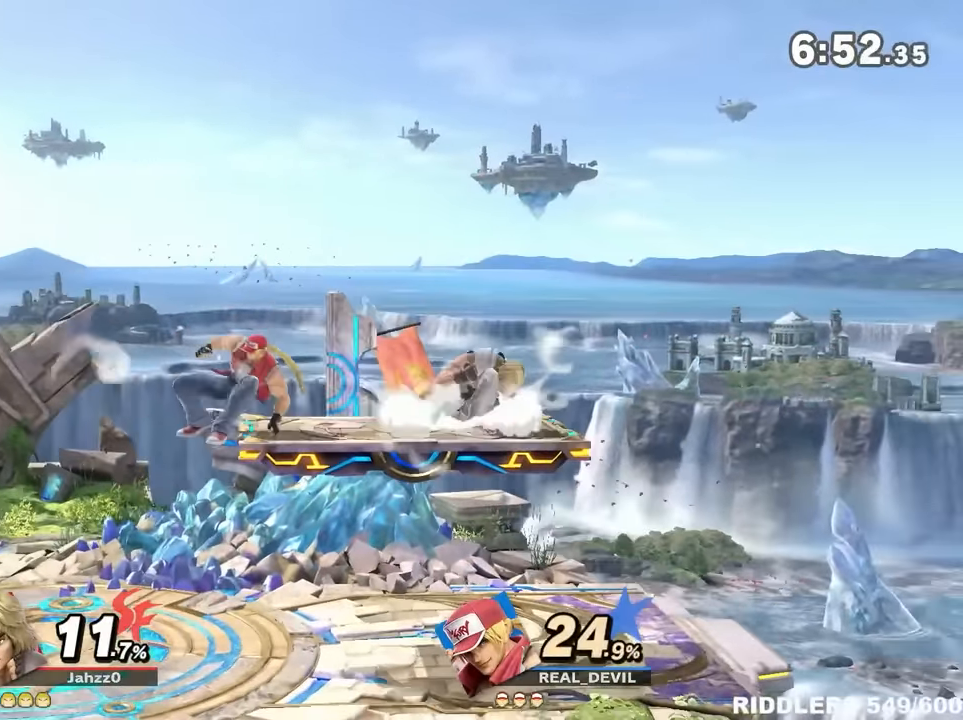
{"buttons": ["L1"], "left_stick": "right", "right_stick": "center", "events": [[33, "left_stick", "left"], [133, "left_stick", "down-right"], [183, "right_stick", "up"], [250, "right_stick", "center"], [366, "left_stick", "center"], [433, "left_stick", "right"], [500, "L1", "down"]]}
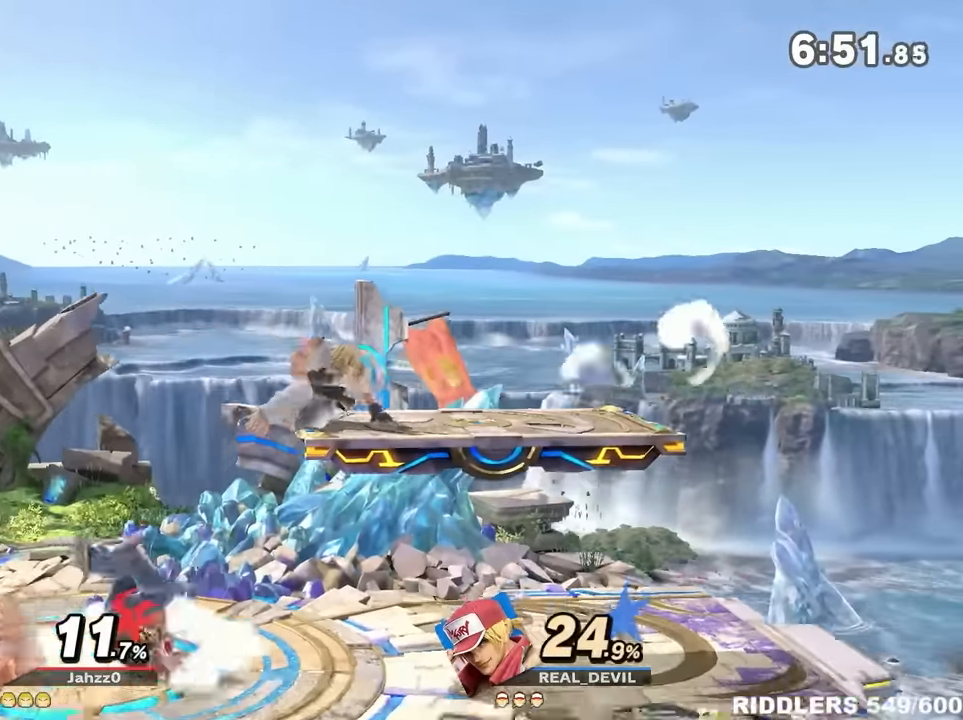
{"buttons": [], "left_stick": "right", "right_stick": "center", "events": [[50, "right_stick", "down"], [83, "L1", "up"], [250, "right_stick", "center"]]}
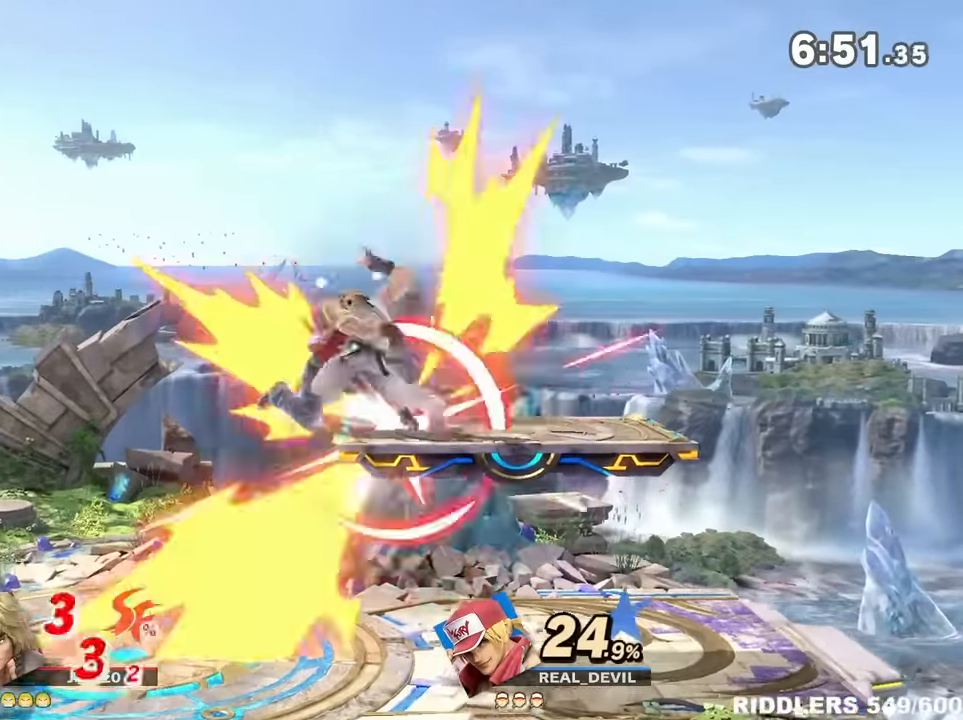
{"buttons": [], "left_stick": "center", "right_stick": "up", "events": [[266, "left_stick", "center"], [283, "right_stick", "up"]]}
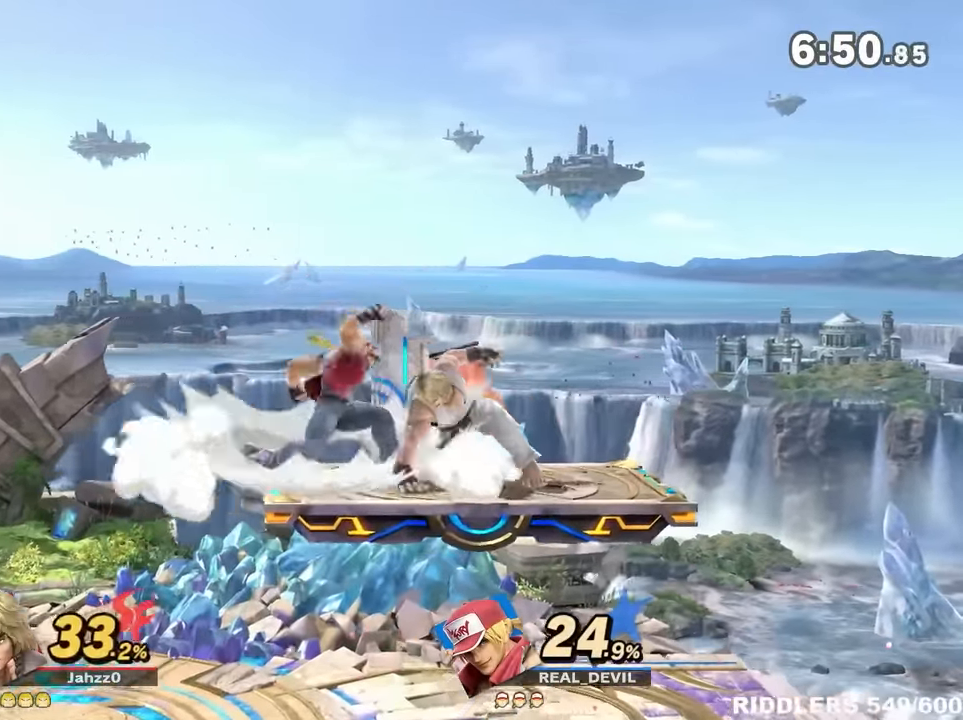
{"buttons": [], "left_stick": "center", "right_stick": "center", "events": [[83, "left_stick", "down-right"], [183, "left_stick", "center"], [266, "left_stick", "down-right"], [266, "right_stick", "center"], [366, "left_stick", "center"]]}
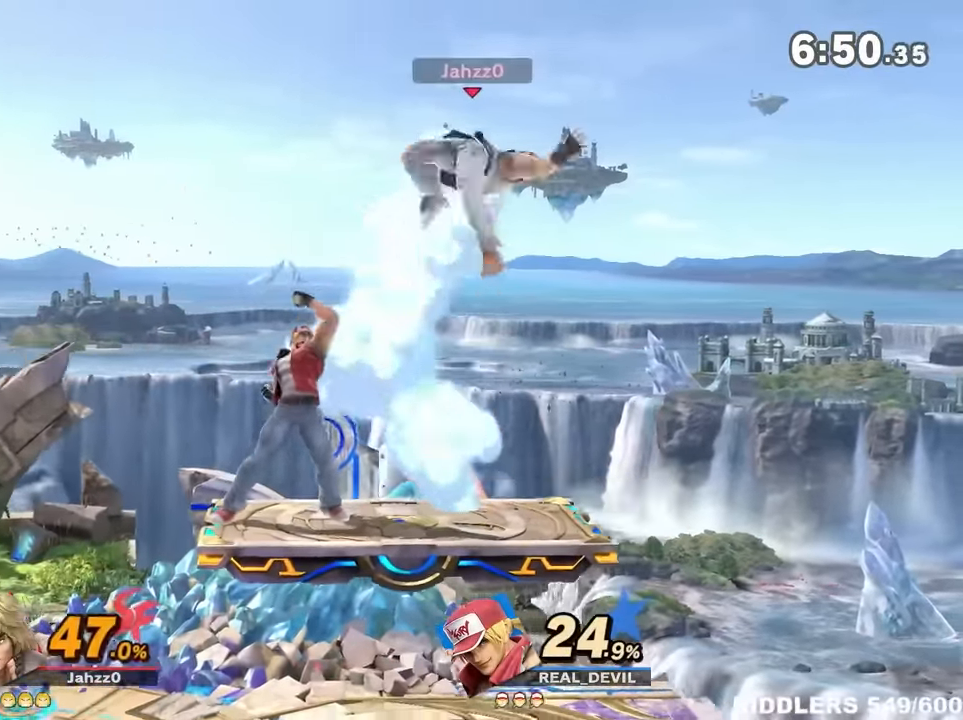
{"buttons": [], "left_stick": "right", "right_stick": "center", "events": [[33, "left_stick", "right"], [100, "Y", "down"], [116, "left_stick", "center"], [150, "A", "down"], [216, "Y", "up"], [266, "A", "up"], [266, "left_stick", "down-right"], [333, "left_stick", "right"], [366, "A", "down"], [433, "A", "up"]]}
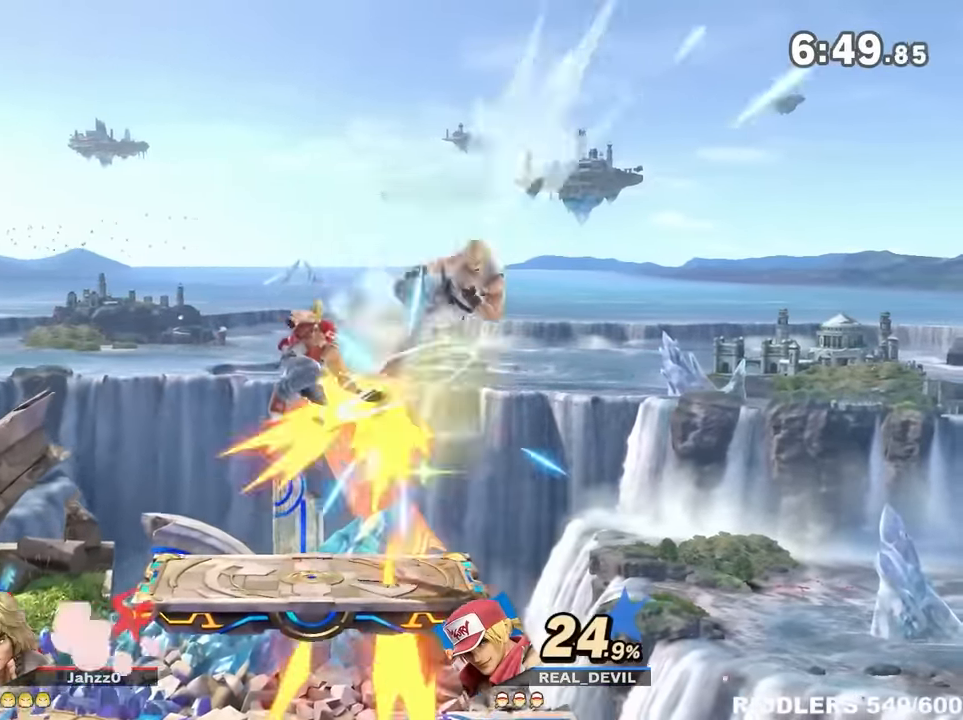
{"buttons": [], "left_stick": "left", "right_stick": "center", "events": [[434, "left_stick", "left"]]}